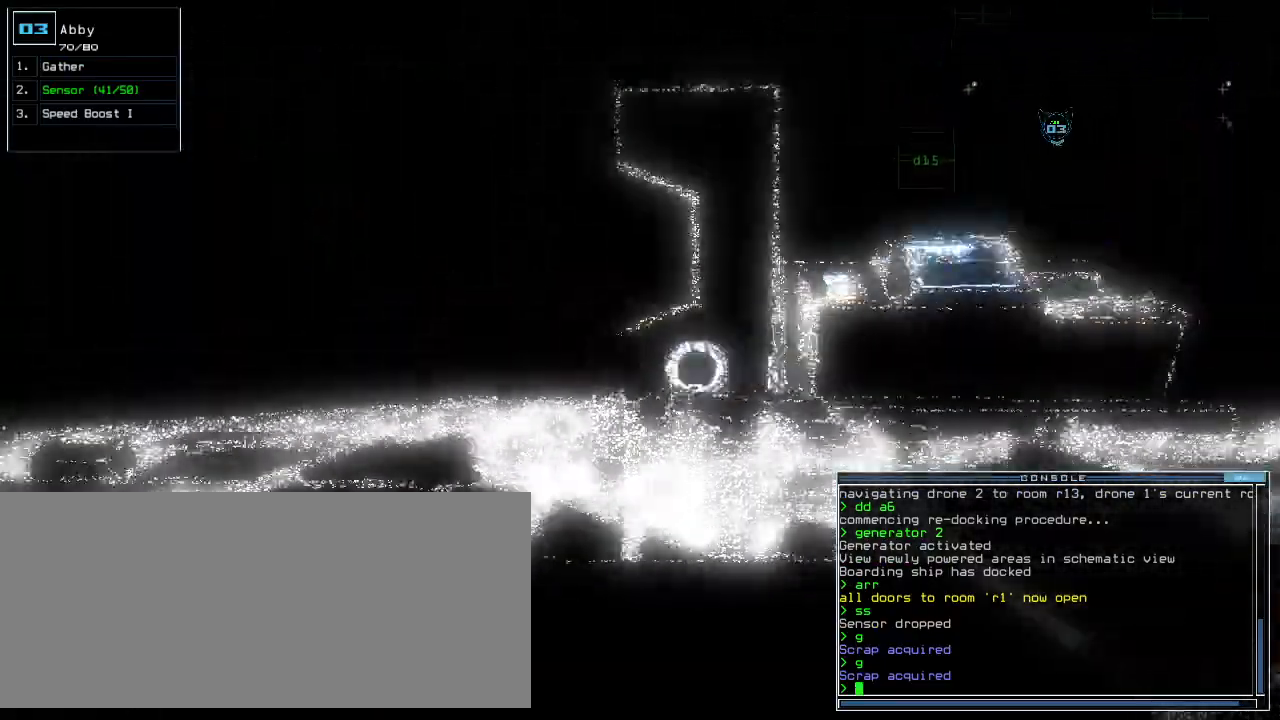
Gameplay with keyboard; each line is a JSON object with the keys held at the frame after it. "events" lists presses ("down") and releases ("up") of ".", "0", "1", "2", "3", "4", "5", "6", "7", "8", "9", "a", "b", "backspace", "c", "caps_lock", "comma", "ctrl_l", "ctrl_r", "d", "down", "e", "equals", "escape", "f", "f8", "g", "h", "i", "j", "k", "l", "left", "m", "minus", "n", "o", "p", "q", "quote", "r", "return", "right", "s", "semicolon", "shift_l", "shift_r", "space", "t", "tab", "tilde", "u", "up", "v", "w", "x", "y" and "z" between this image and that frame as [ms after this image, input, new state], when the widget could be followed in between. No other keys are recorded. Mouse input is not recorded.
{"keys": ["up"], "events": [[240, "left", "down"], [320, "left", "up"]]}
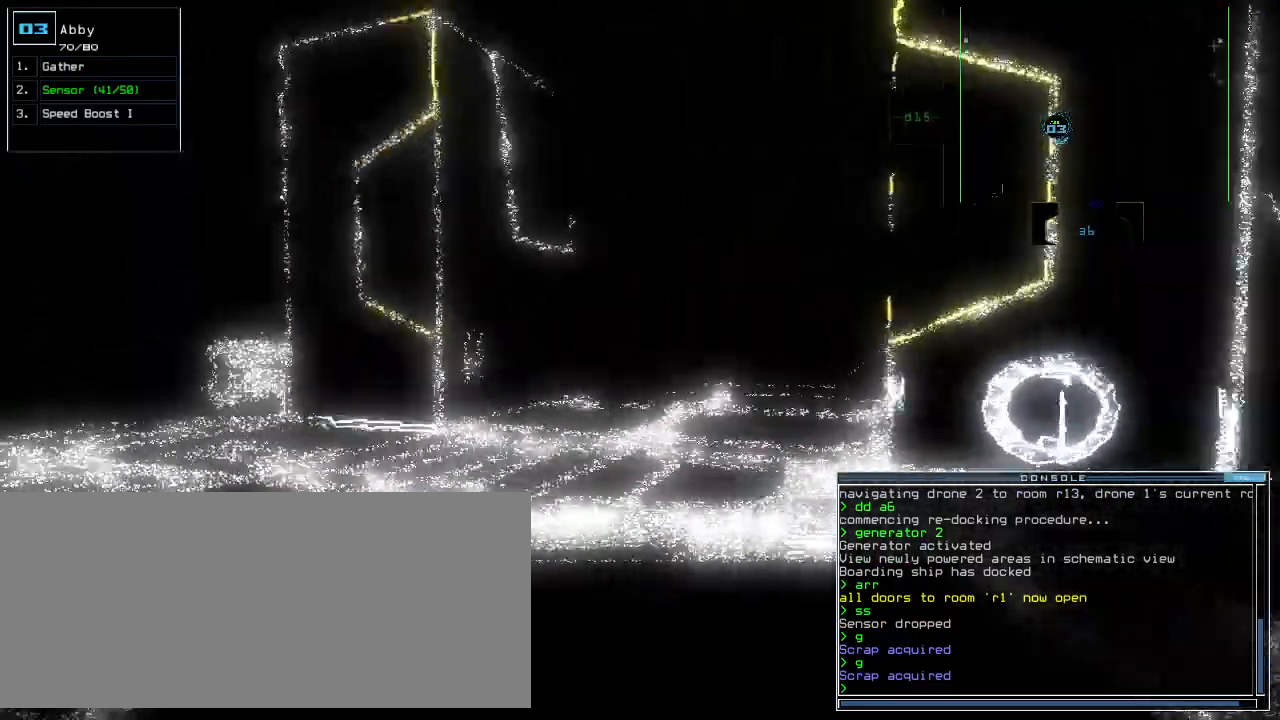
{"keys": ["up"], "events": []}
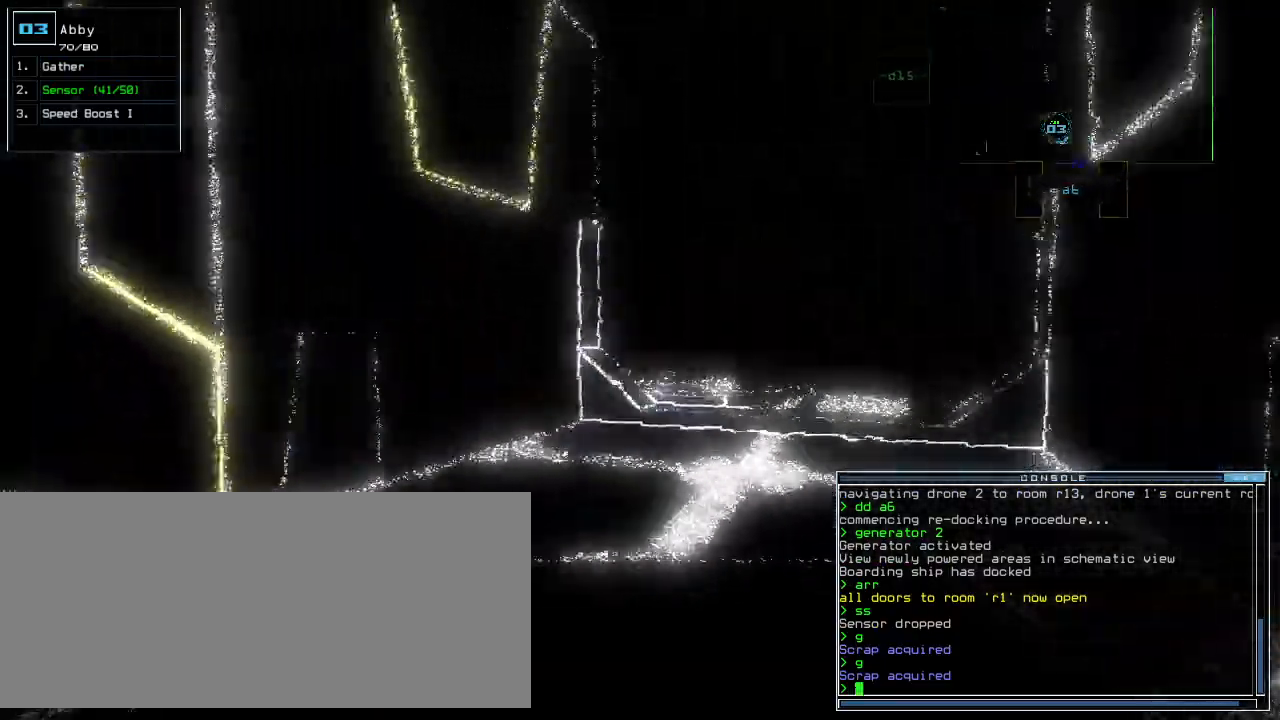
{"keys": [], "events": [[220, "right", "down"], [240, "right", "up"], [260, "space", "down"], [260, "up", "up"], [360, "space", "up"]]}
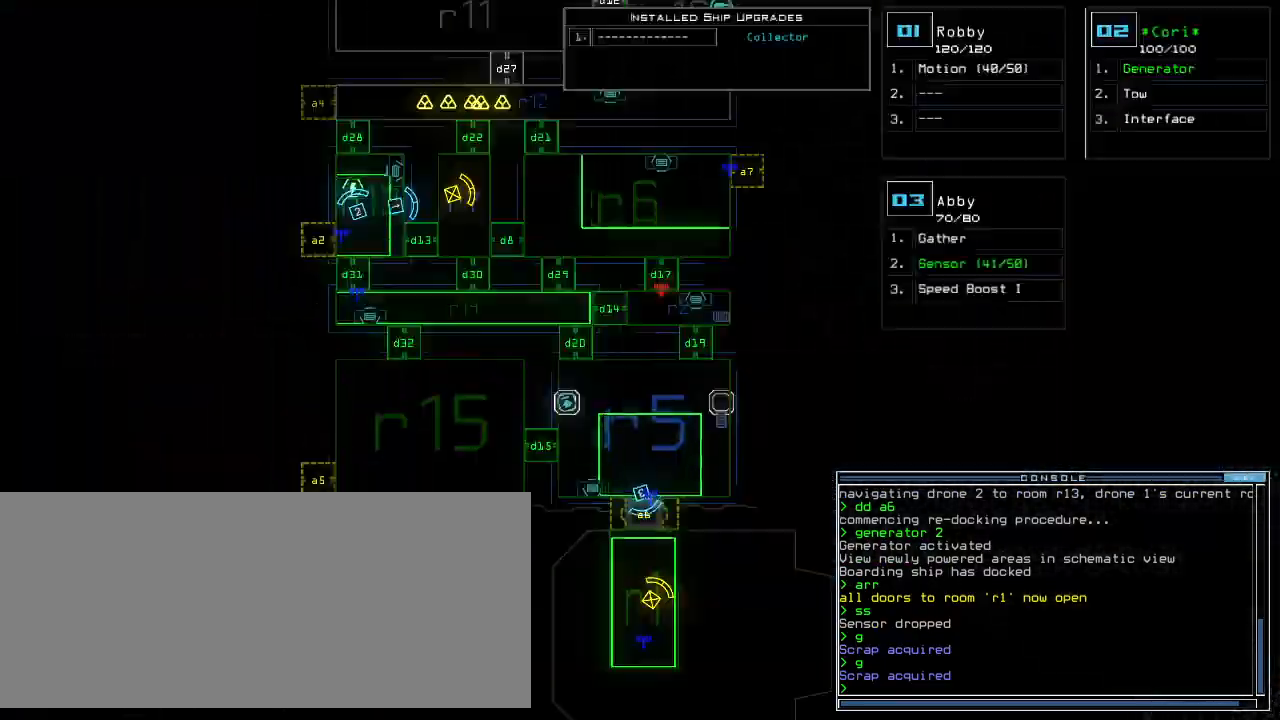
{"keys": [], "events": []}
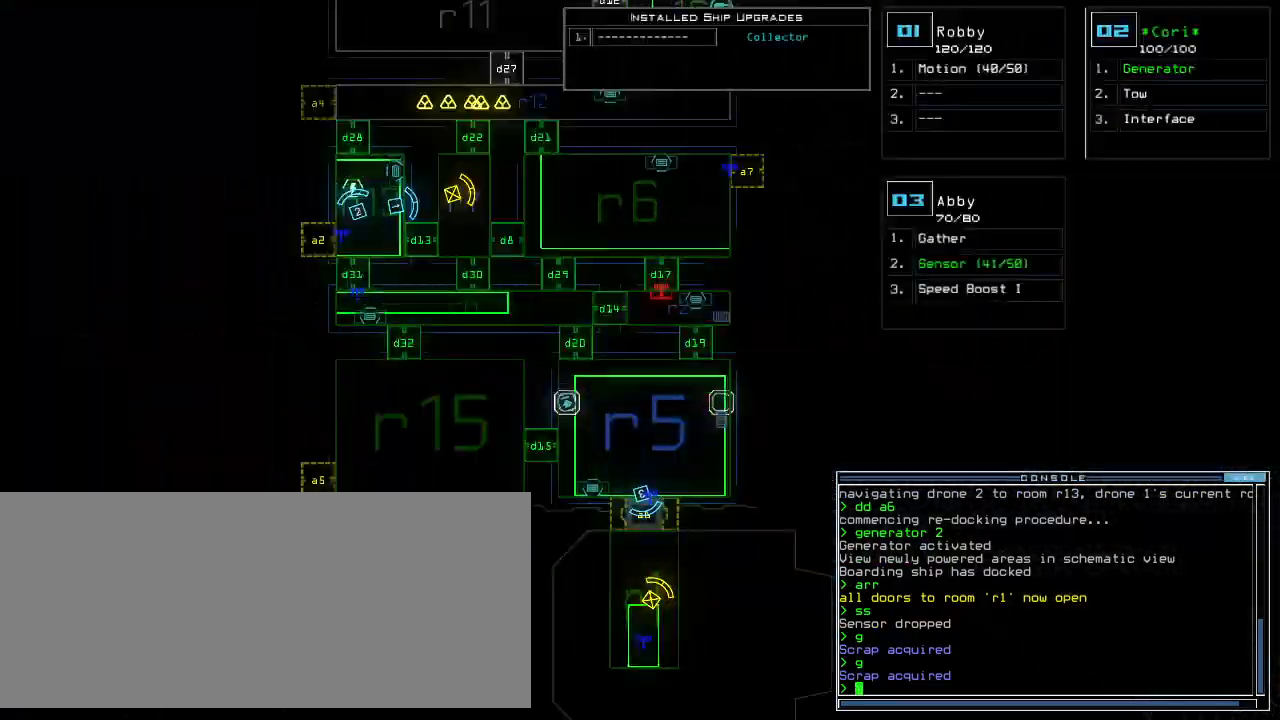
{"keys": [], "events": []}
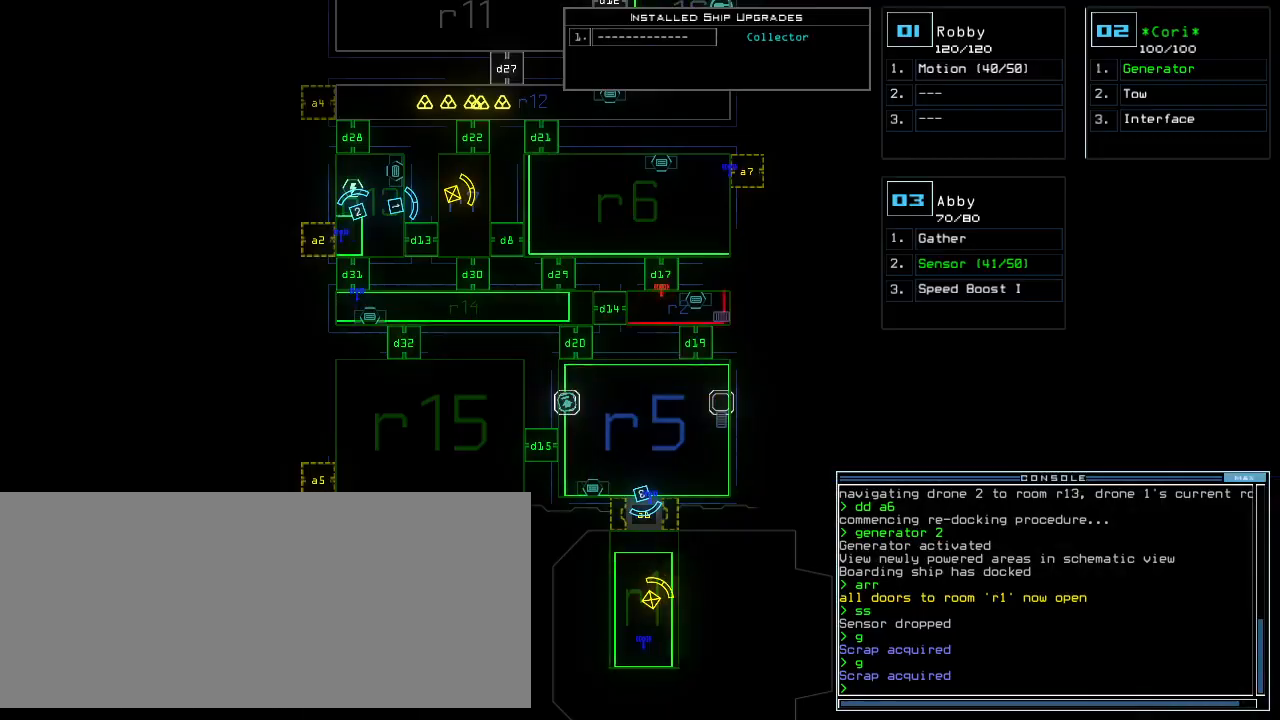
{"keys": ["down", "right"], "events": [[320, "space", "down"], [340, "down", "down"], [420, "space", "up"], [480, "right", "down"]]}
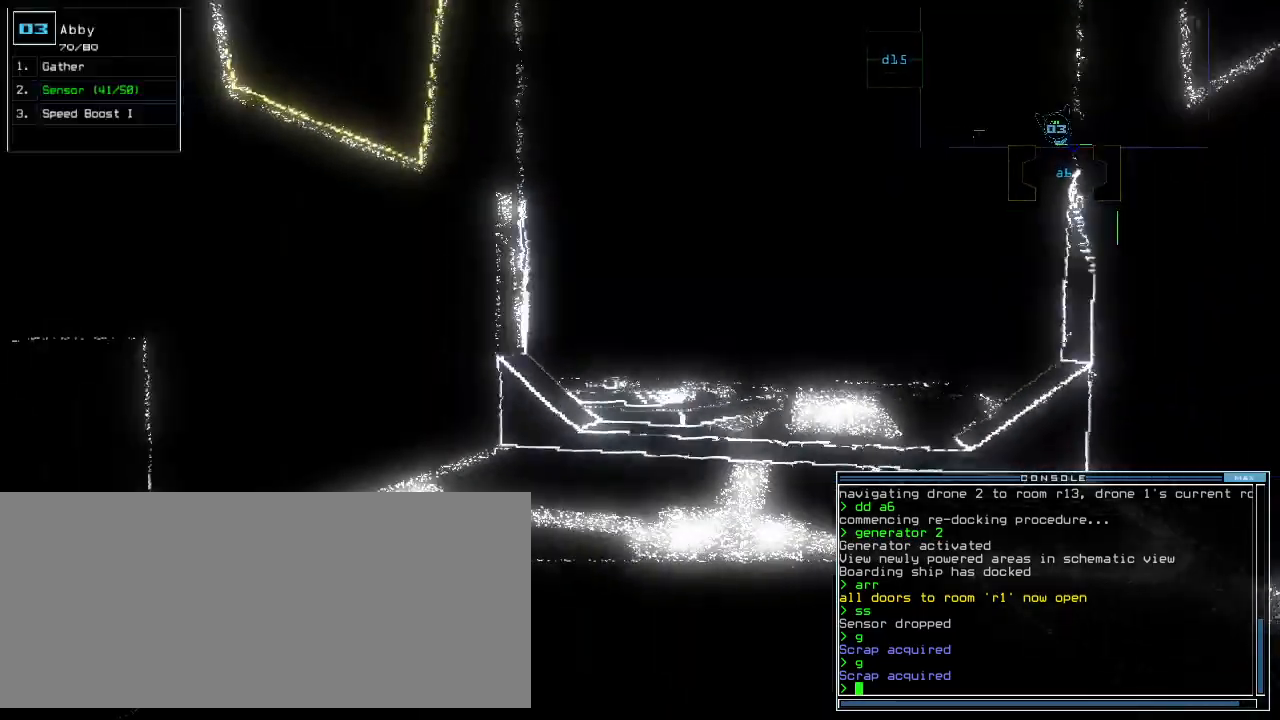
{"keys": ["d", "right", "up"], "events": [[300, "down", "up"], [420, "up", "down"], [500, "d", "down"]]}
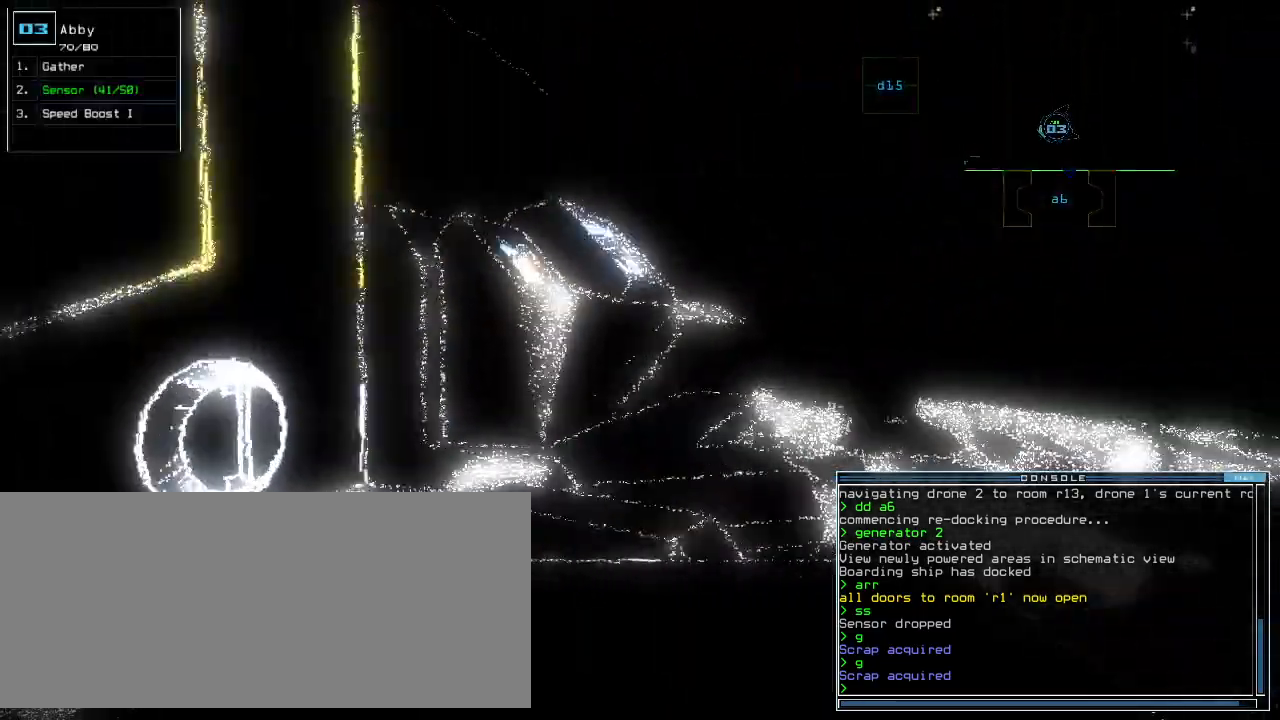
{"keys": ["up"], "events": [[80, "d", "up"], [220, "1", "down"], [260, "right", "up"], [280, "1", "up"]]}
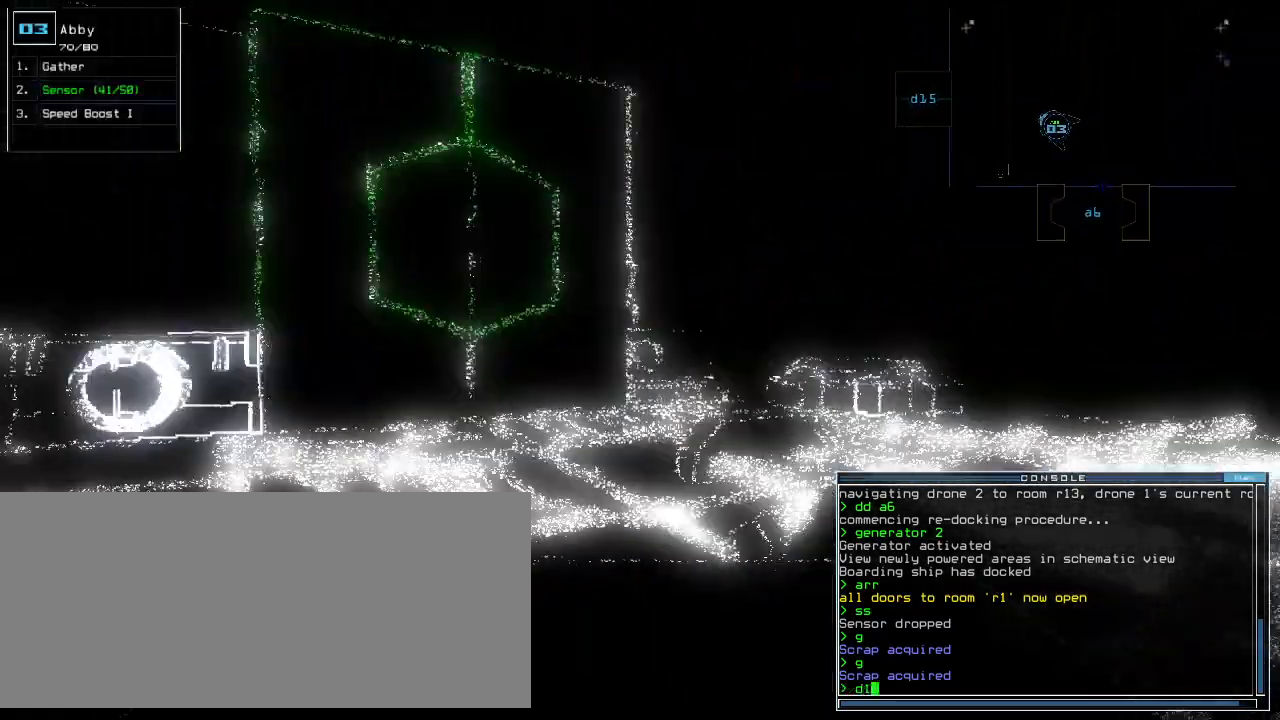
{"keys": ["up"], "events": []}
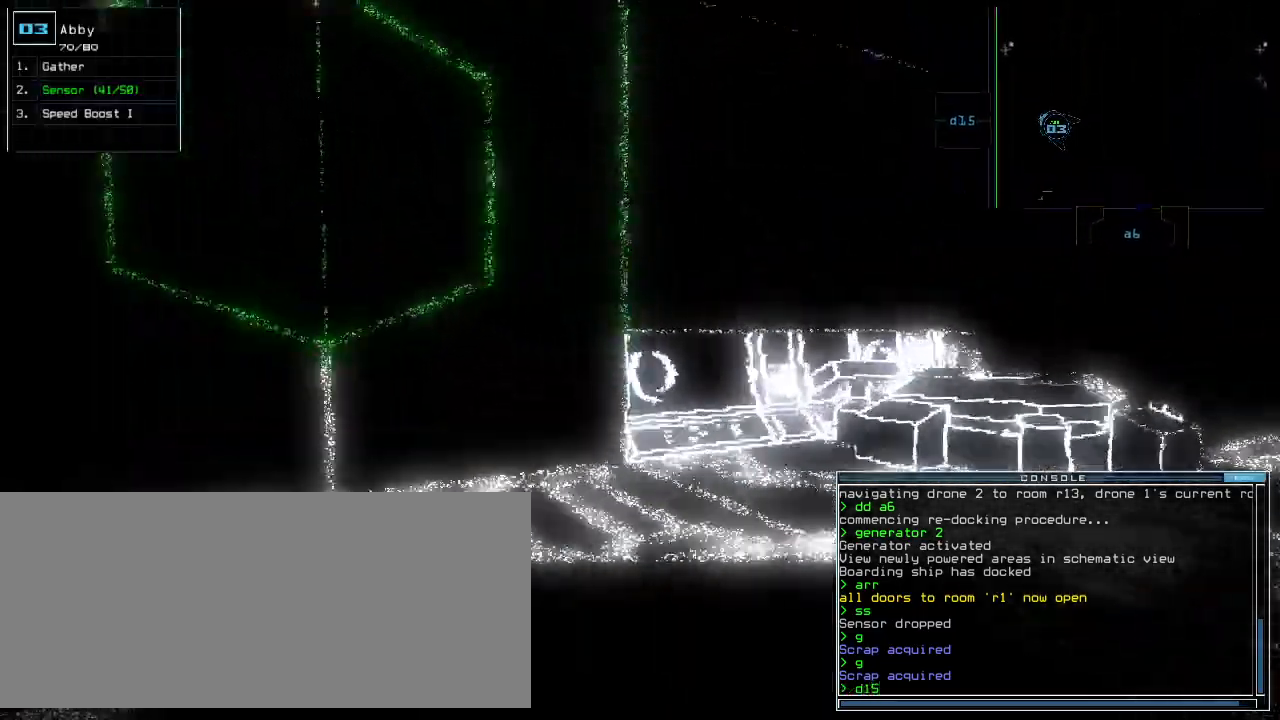
{"keys": ["up"]}